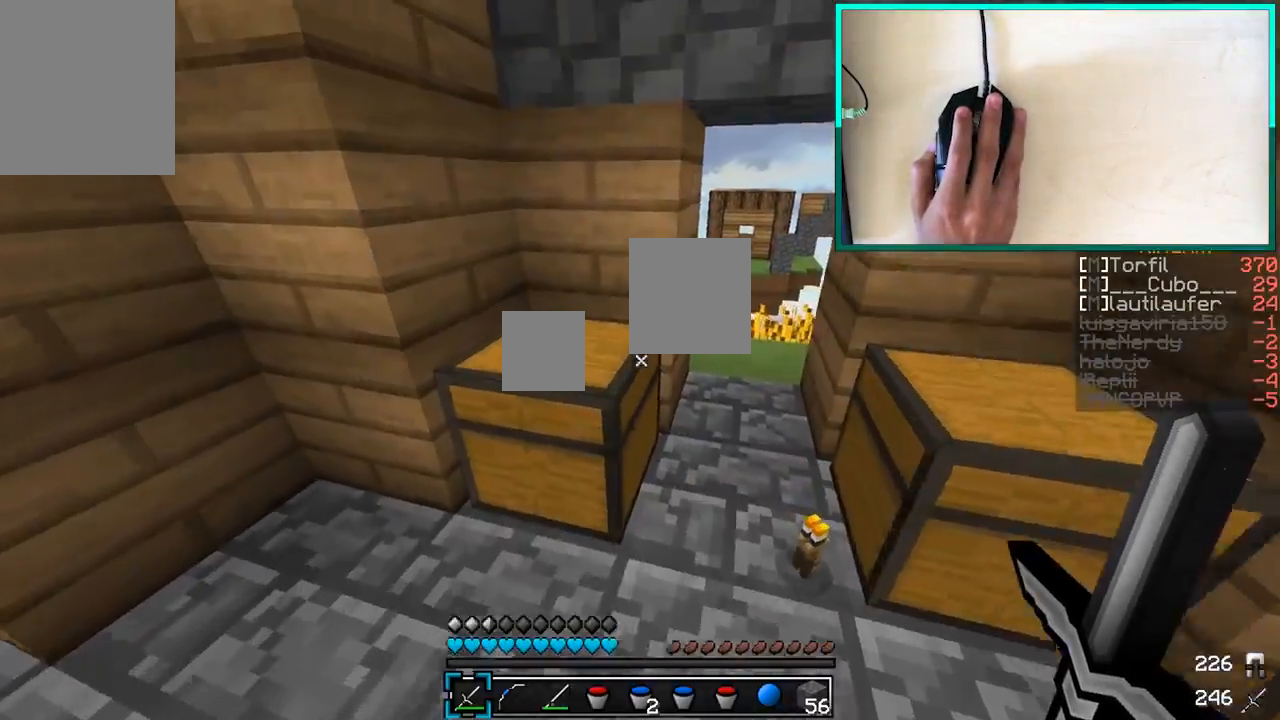
Gameplay with keyboard and mouse; each line is a JSON object with the keys and mouse buttons held at the frame after it. "events" lists presses ("down") and releases ("up") of "a", "d", "s", "w", "mouse_left" and "mouse_right" between this image and that frame as [ms after this image, input, new state], when the widget could be followed in between. "mouse_left", "mouse_right" = the "left", "right" buttons of the "mouse" list. No other keys are recorded. Fast repeated clicks can show as one long hold. Mouse movement is not recorded.
{"keys": ["w"], "mouse": ["right"], "events": [[150, "d", "down"], [350, "d", "up"]]}
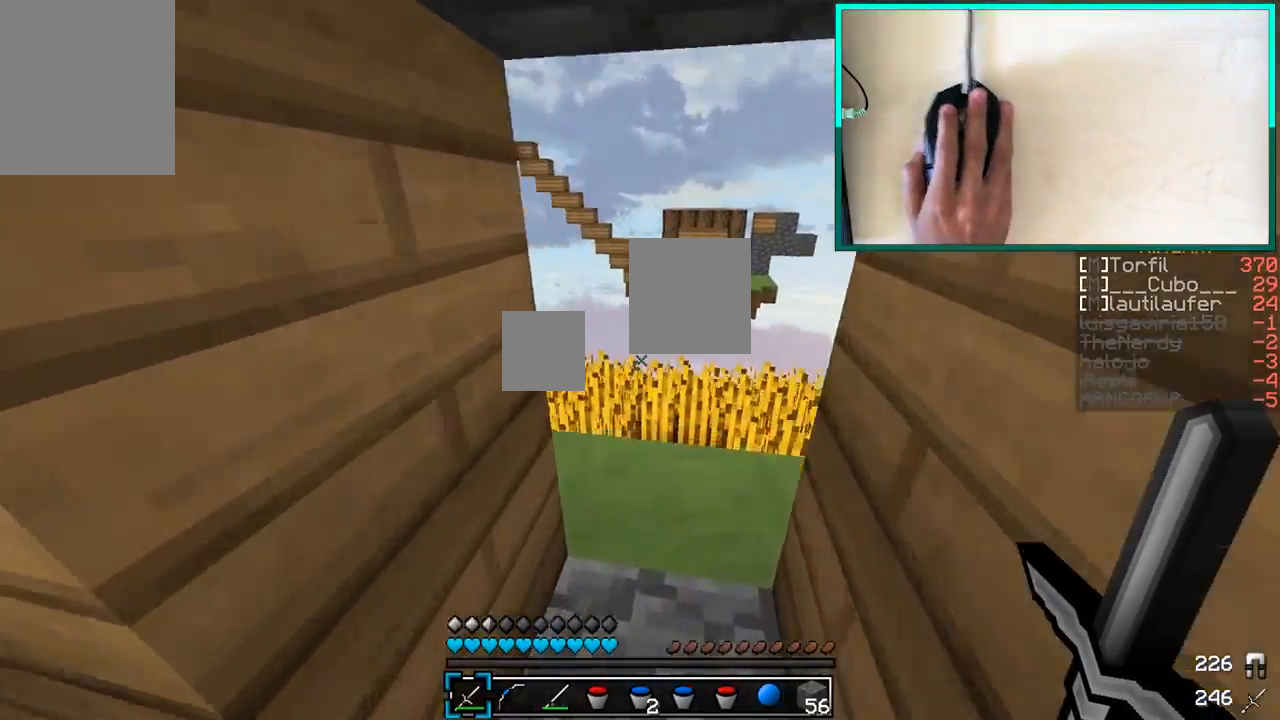
{"keys": [], "mouse": ["right"], "events": [[150, "d", "down"], [250, "w", "up"], [300, "d", "up"]]}
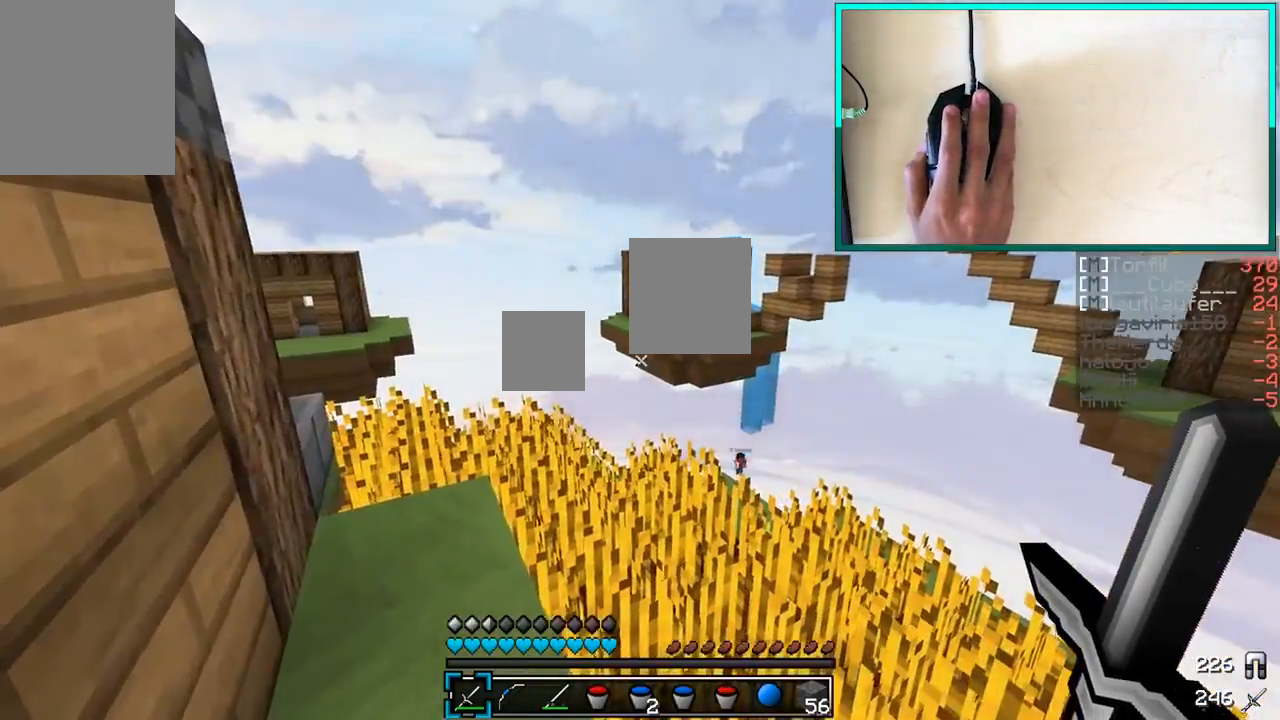
{"keys": ["w"], "mouse": ["right"], "events": [[150, "a", "down"], [300, "a", "up"], [300, "w", "down"]]}
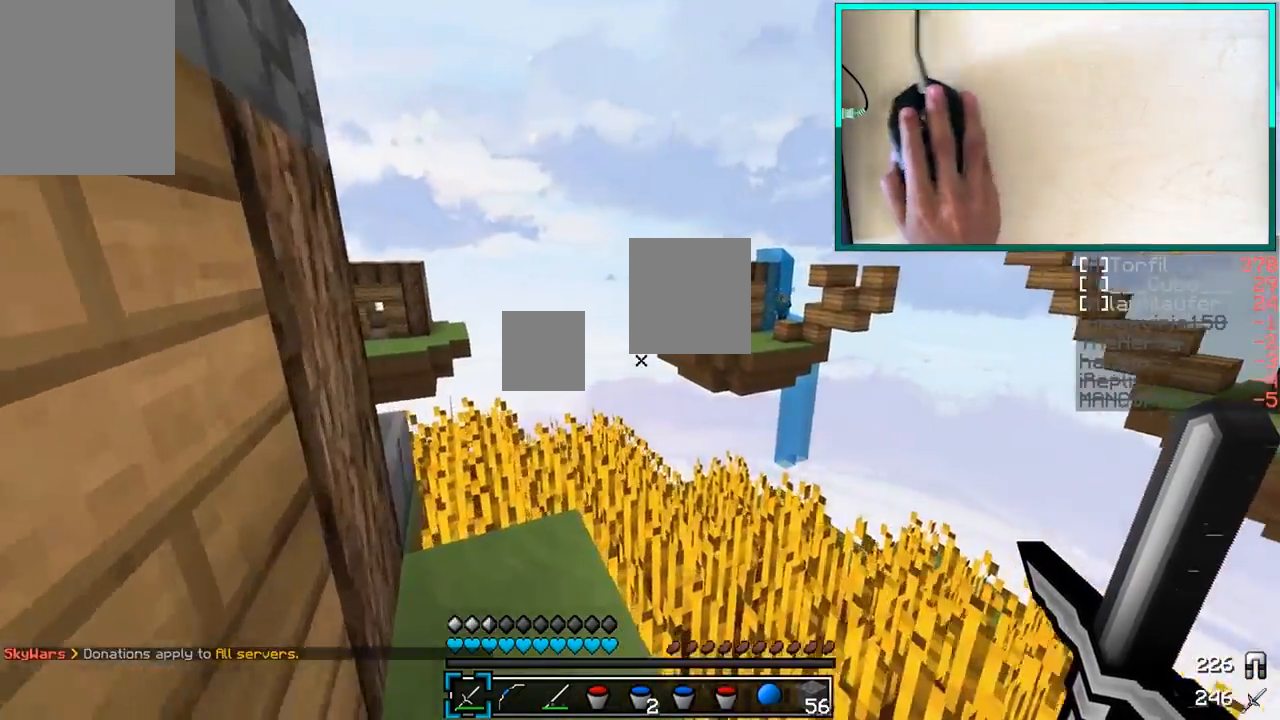
{"keys": [], "mouse": ["right"], "events": [[200, "w", "up"]]}
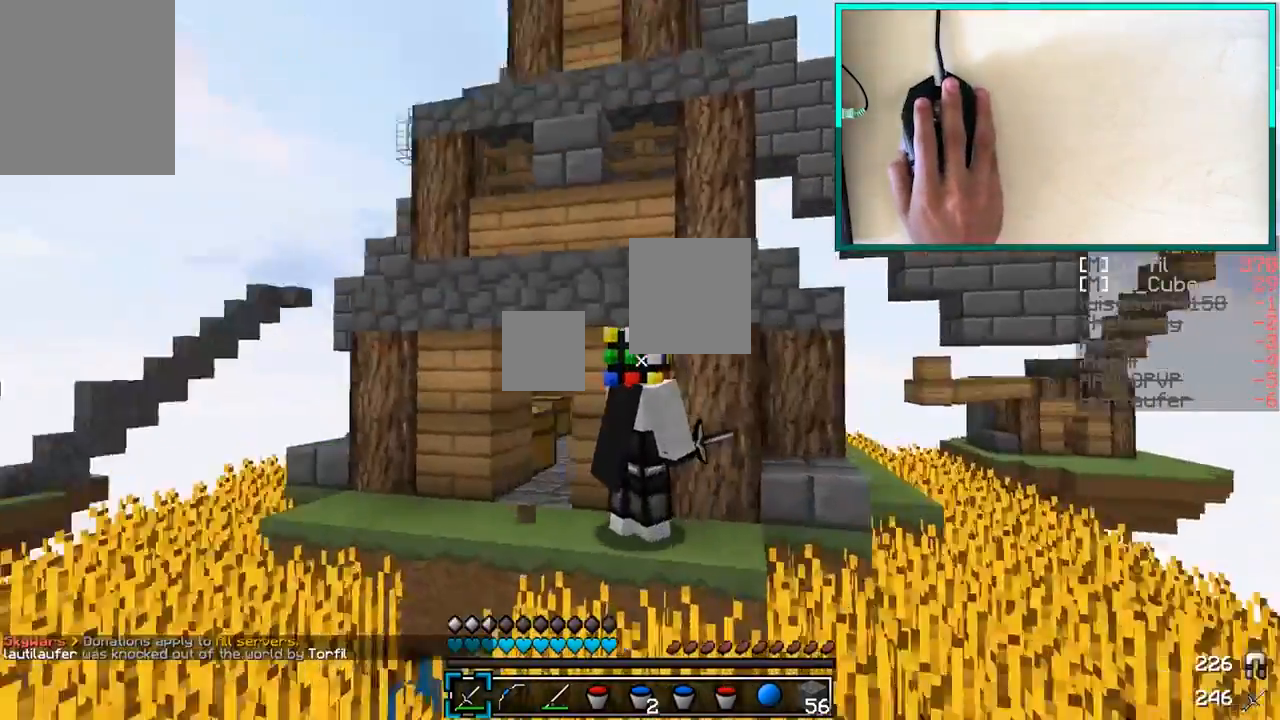
{"keys": [], "mouse": ["right"], "events": [[100, "a", "down"], [250, "a", "up"]]}
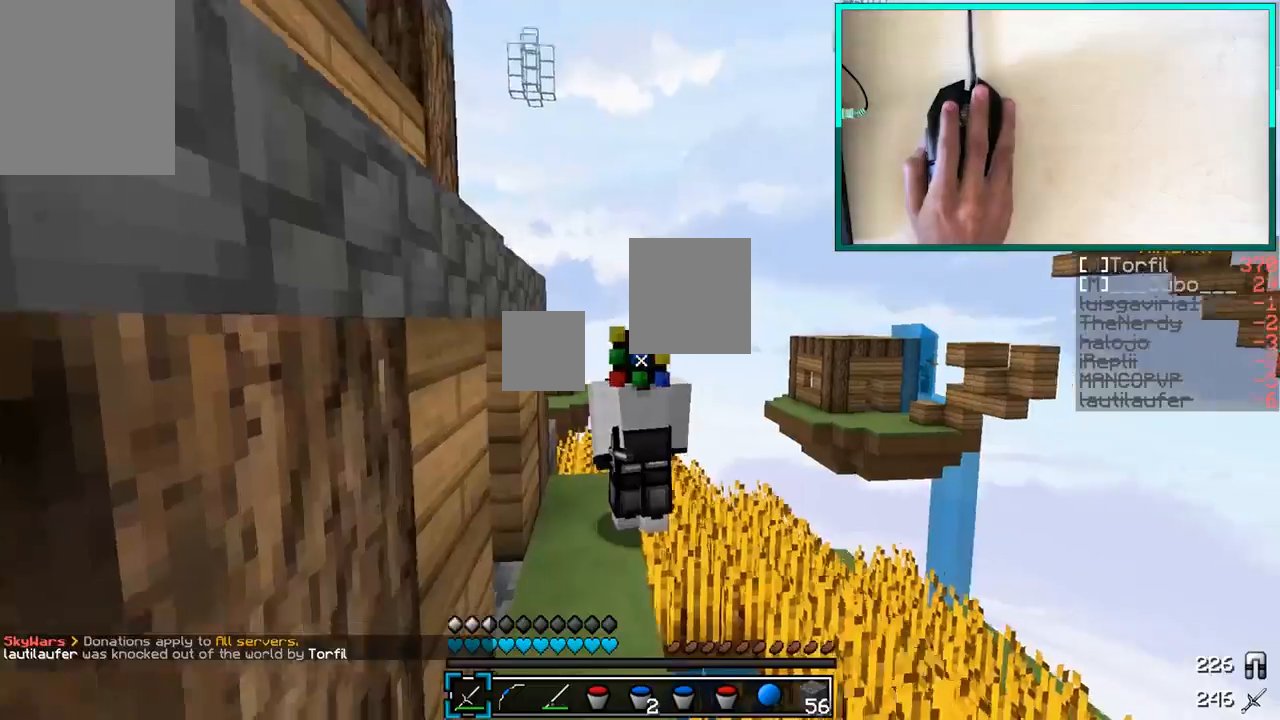
{"keys": ["d"], "mouse": ["right"], "events": [[400, "d", "down"]]}
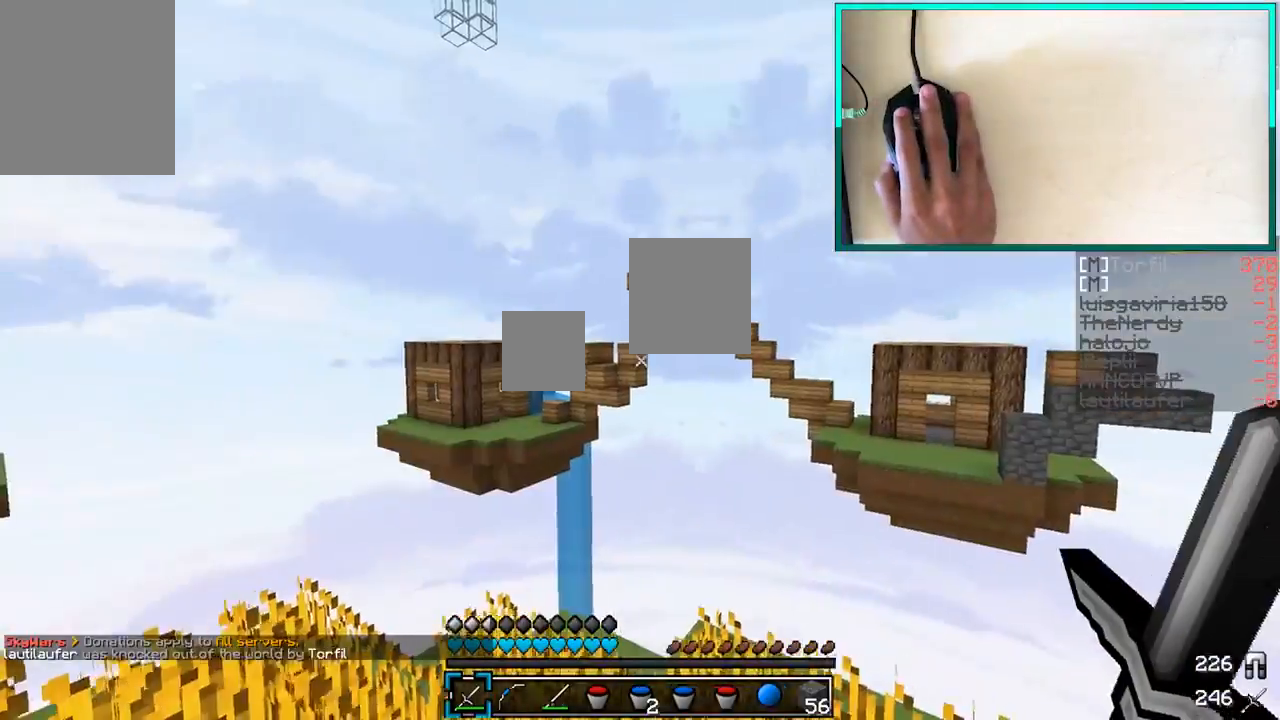
{"keys": [], "mouse": ["right"], "events": [[50, "d", "up"]]}
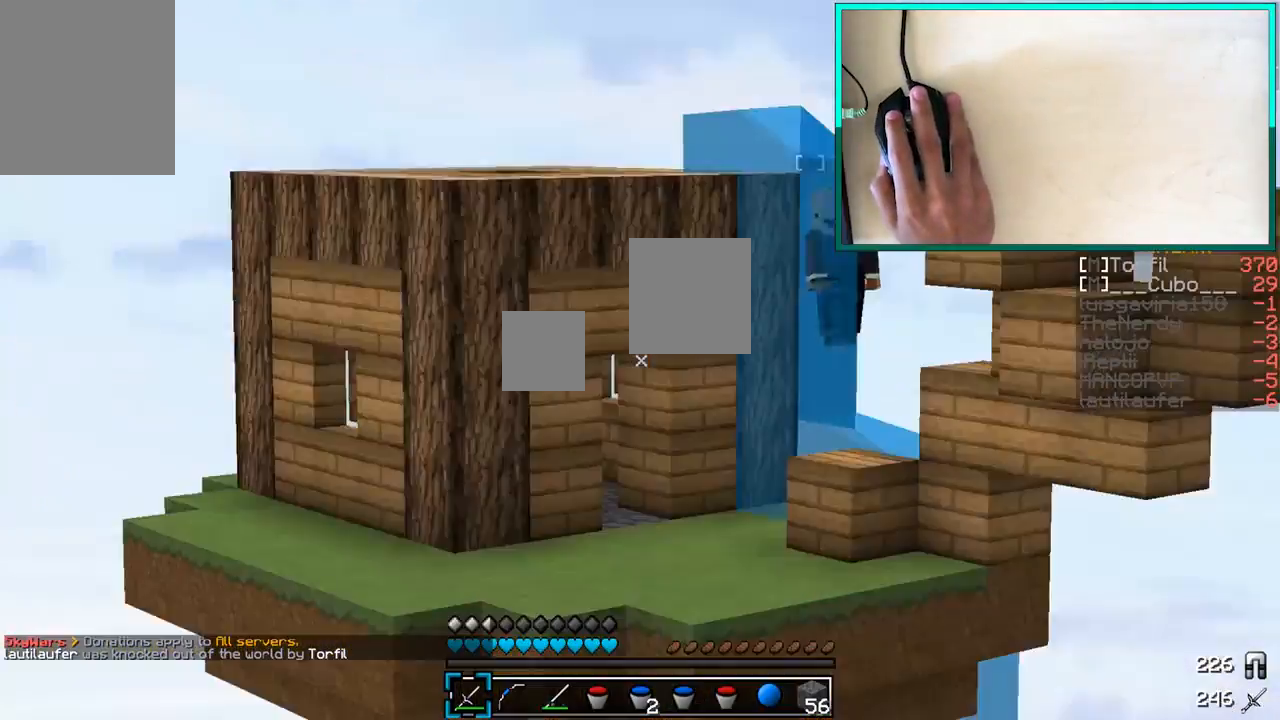
{"keys": [], "mouse": ["right"], "events": []}
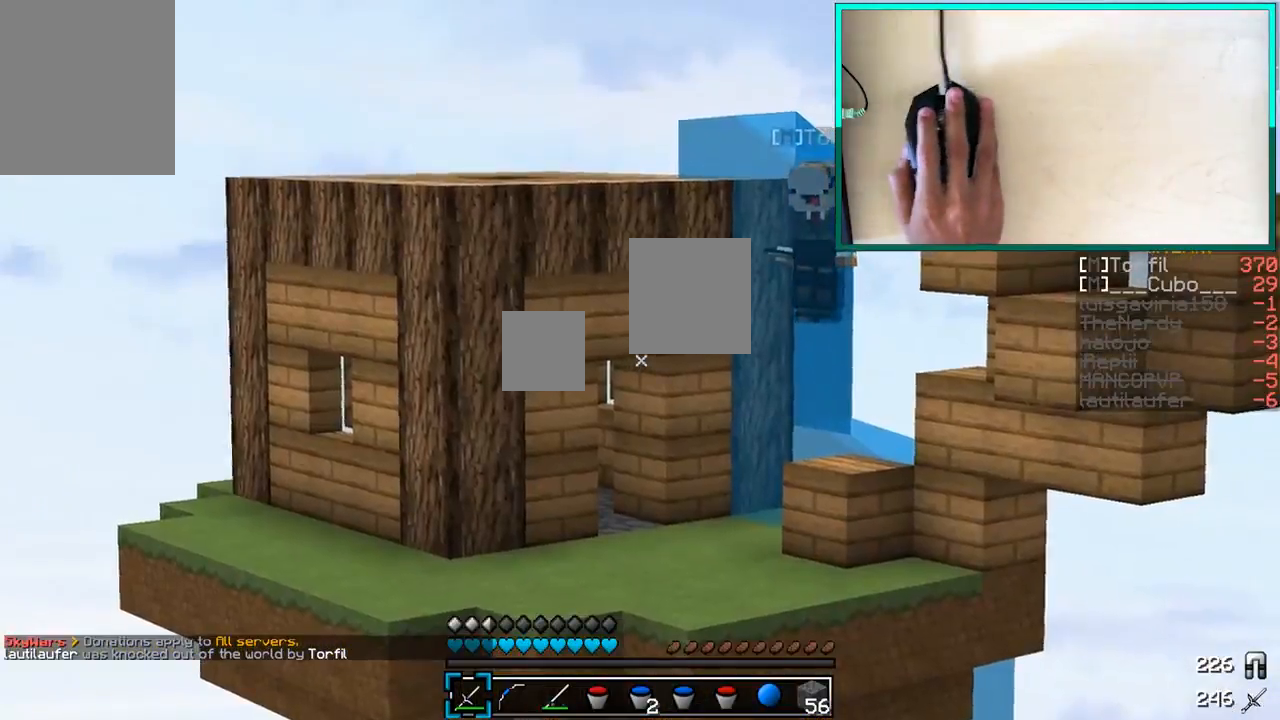
{"keys": [], "mouse": ["right"], "events": []}
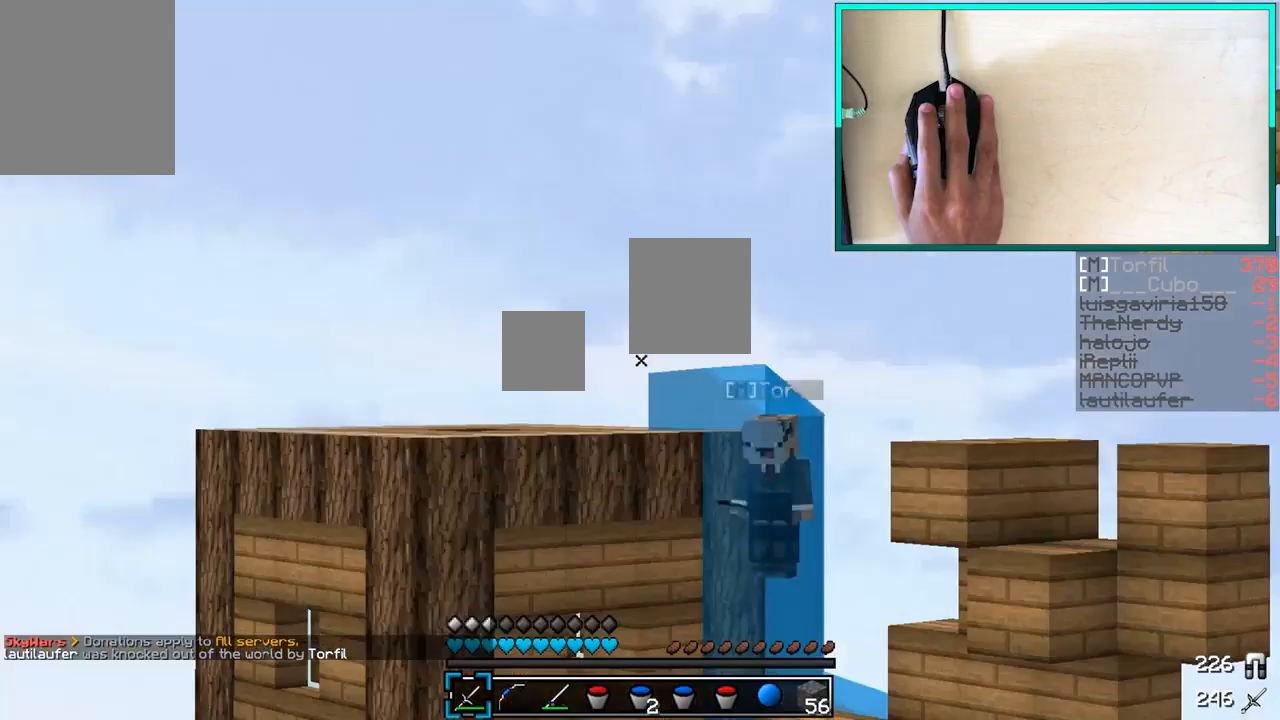
{"keys": [], "mouse": ["right"], "events": []}
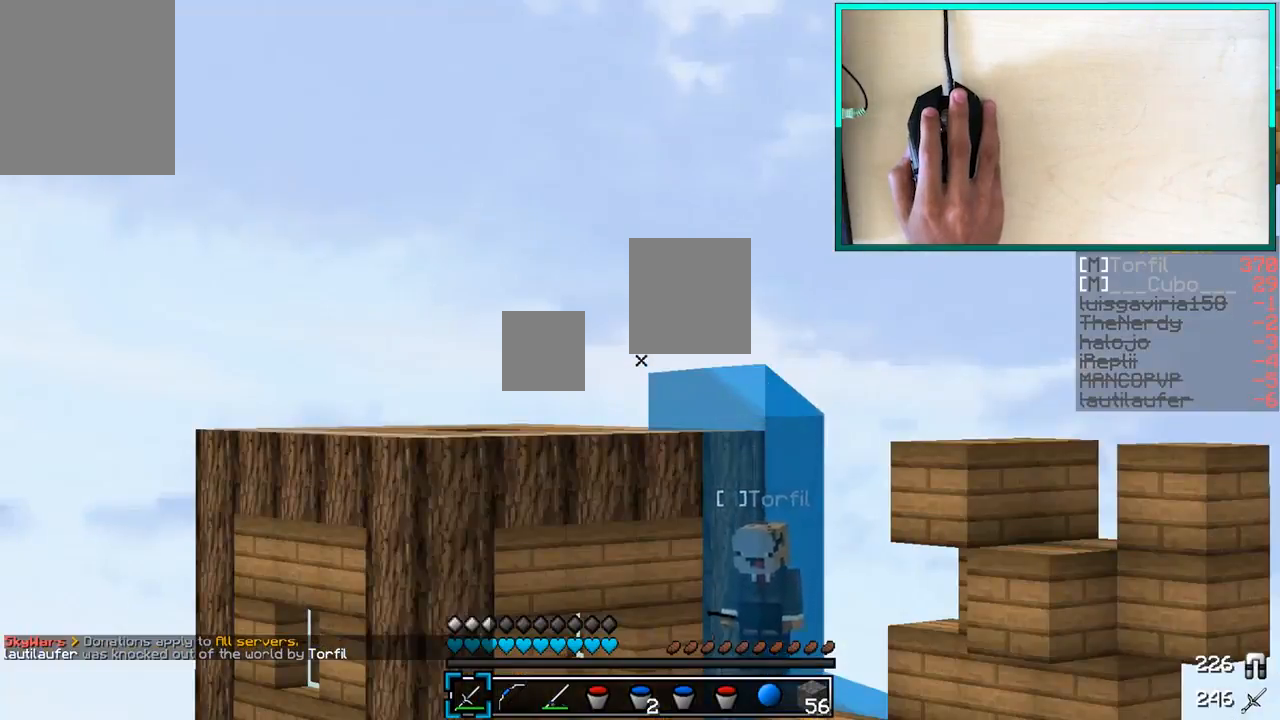
{"keys": [], "mouse": ["right"], "events": []}
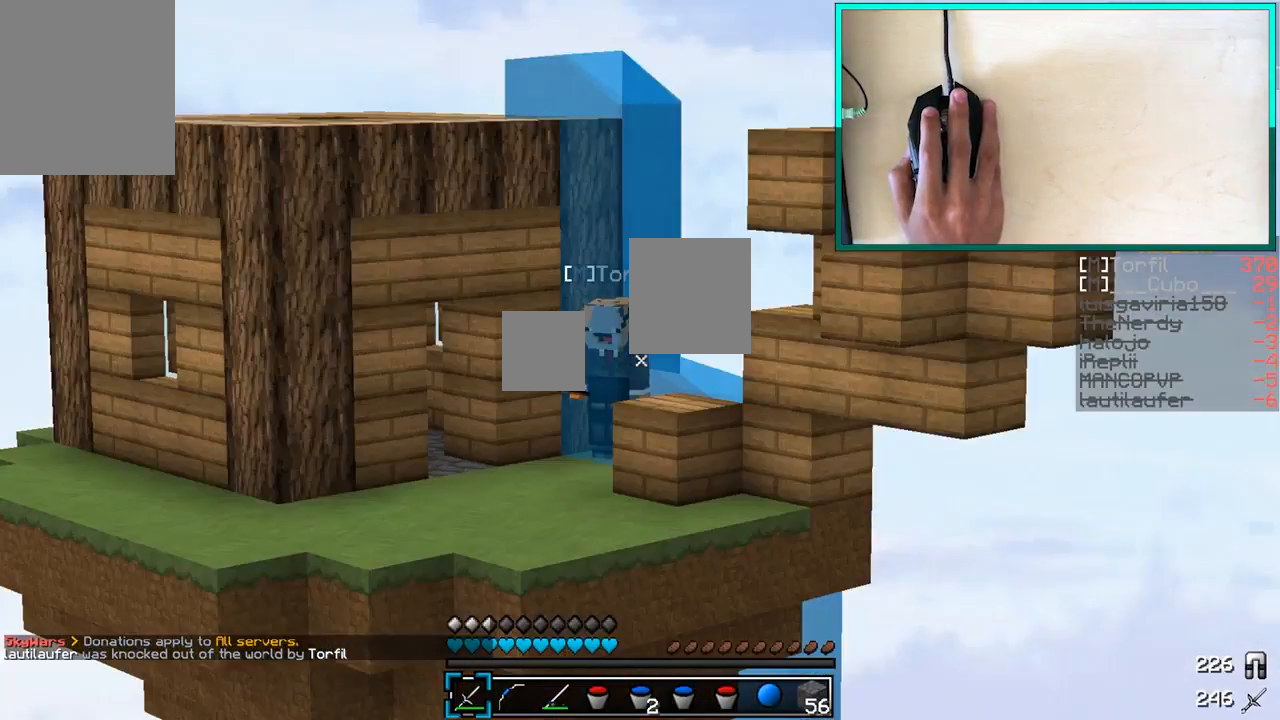
{"keys": [], "mouse": ["right"], "events": []}
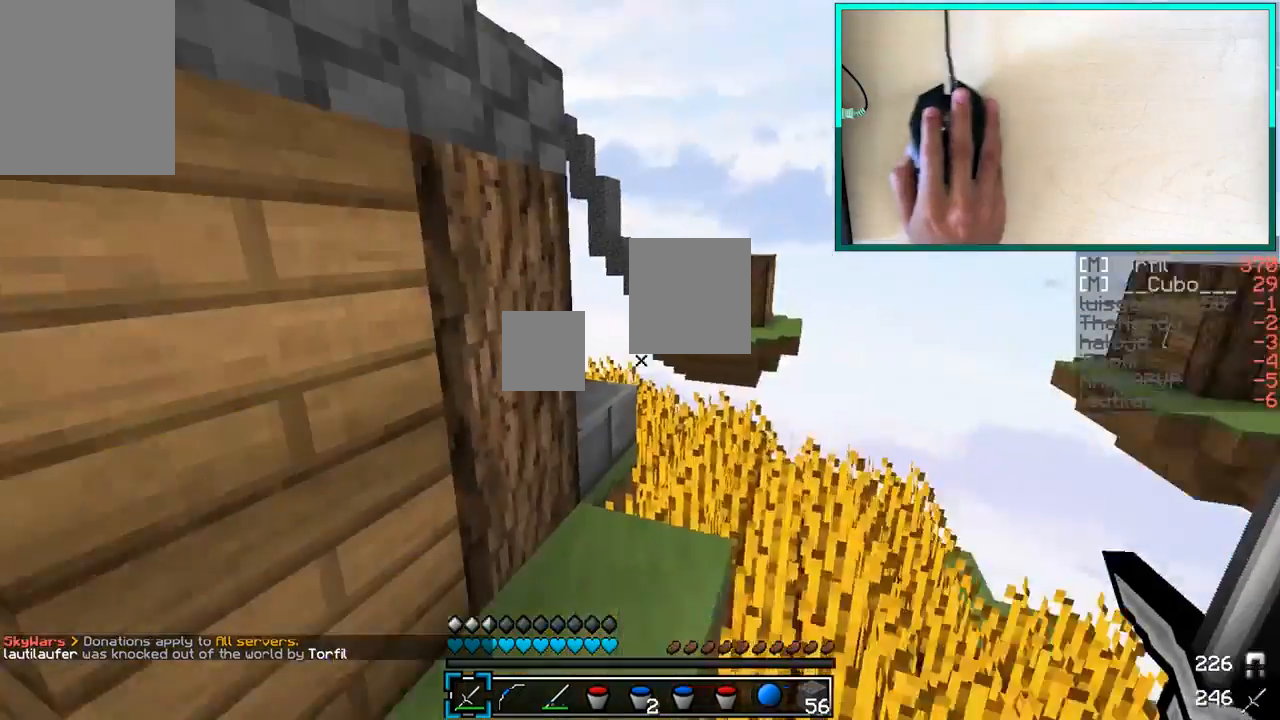
{"keys": [], "mouse": ["right"], "events": []}
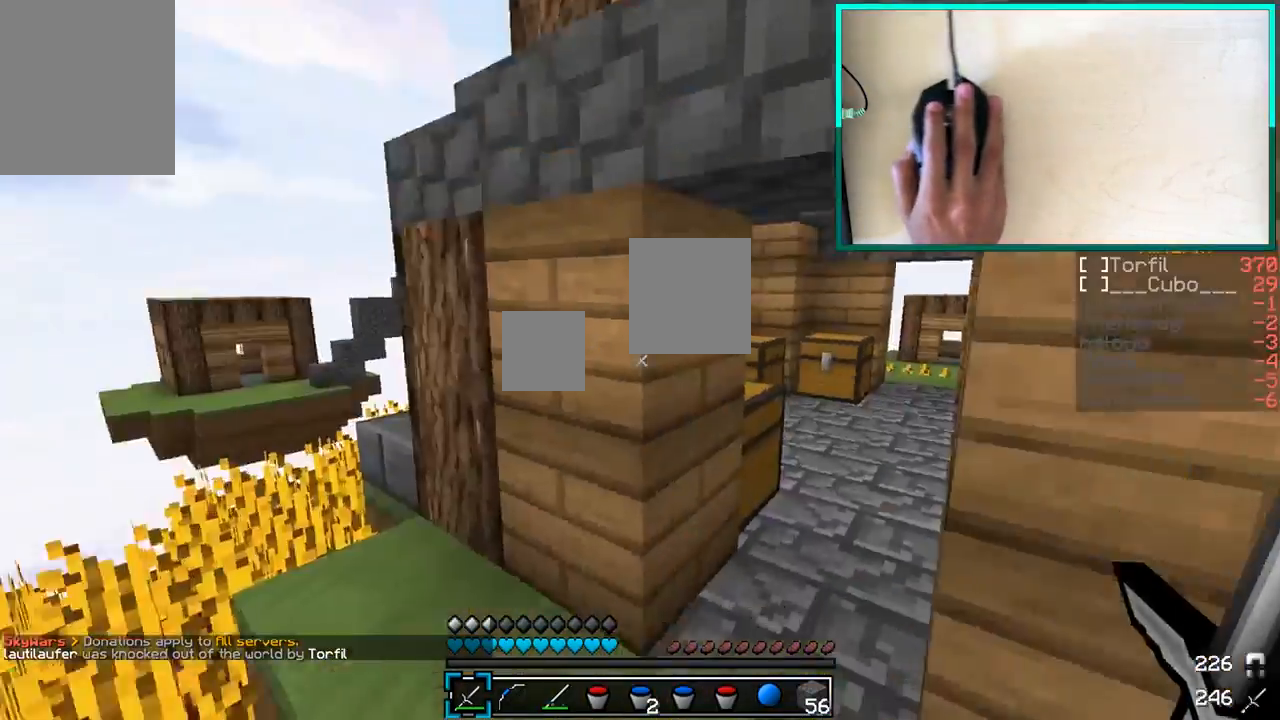
{"keys": [], "mouse": ["right"], "events": []}
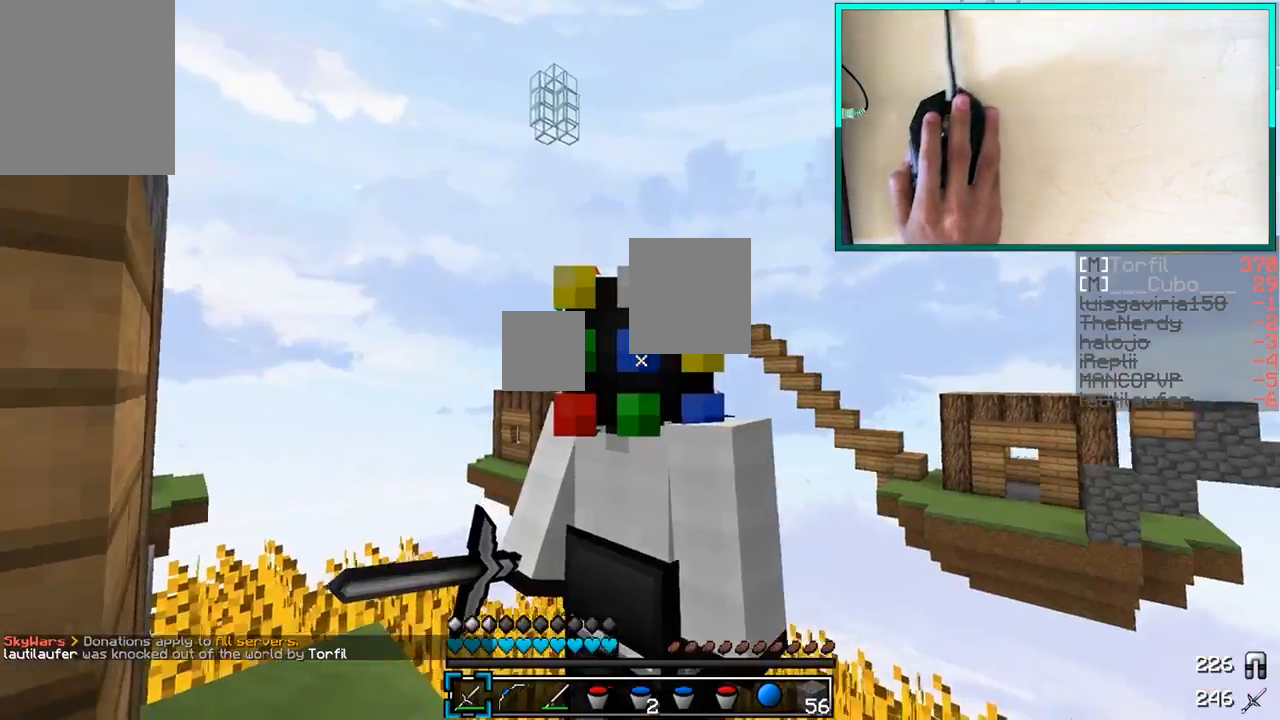
{"keys": ["w"], "mouse": ["right"], "events": [[400, "w", "down"]]}
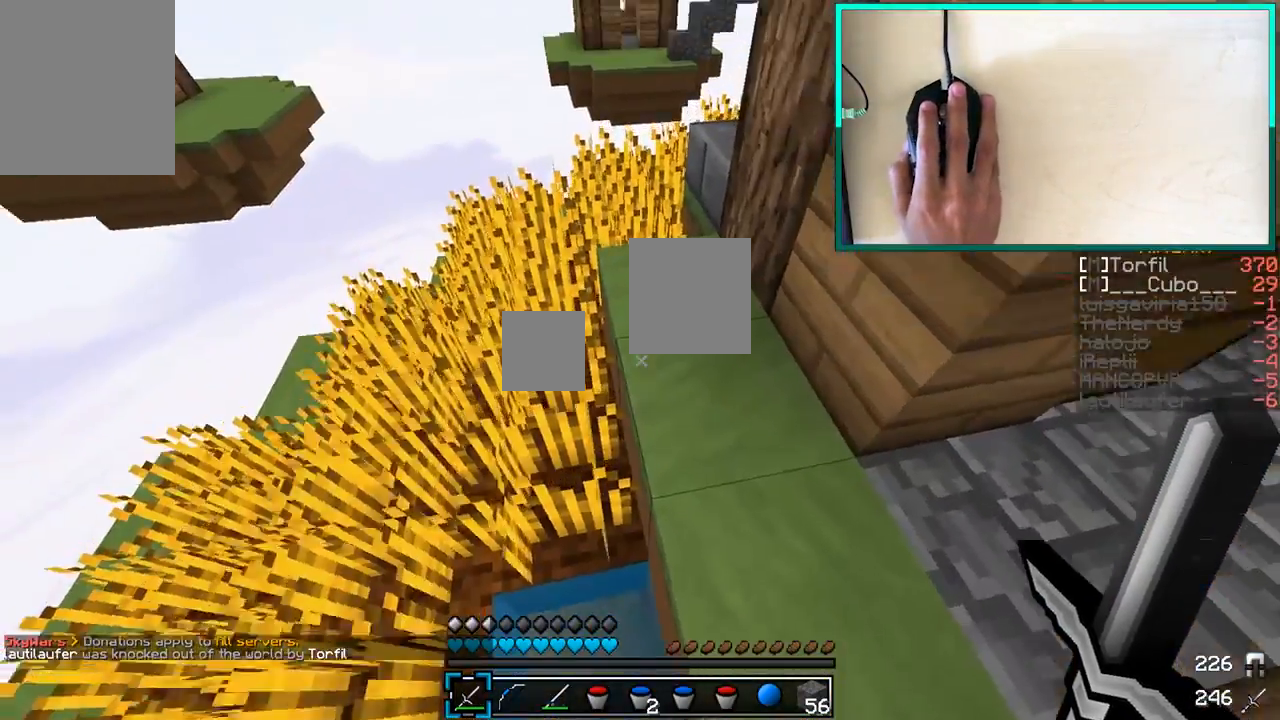
{"keys": ["w"], "mouse": ["right"], "events": [[300, "a", "down"], [400, "a", "up"]]}
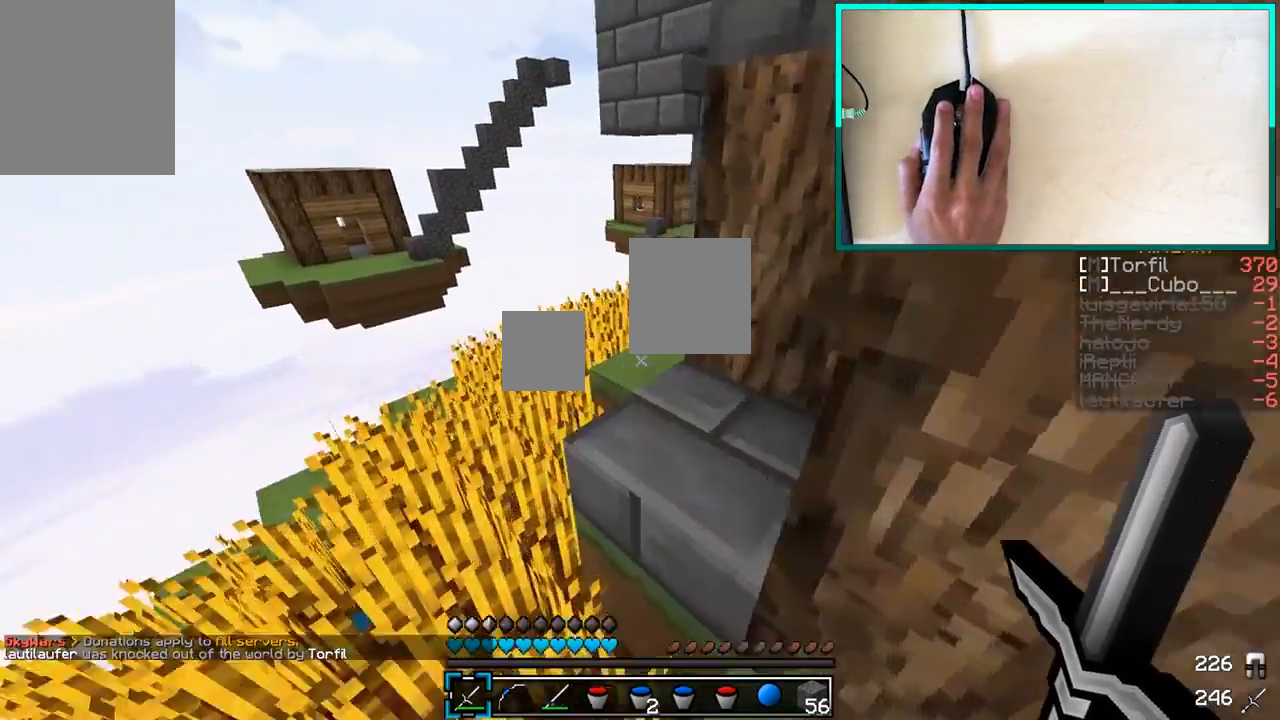
{"keys": ["w"], "mouse": ["right"], "events": []}
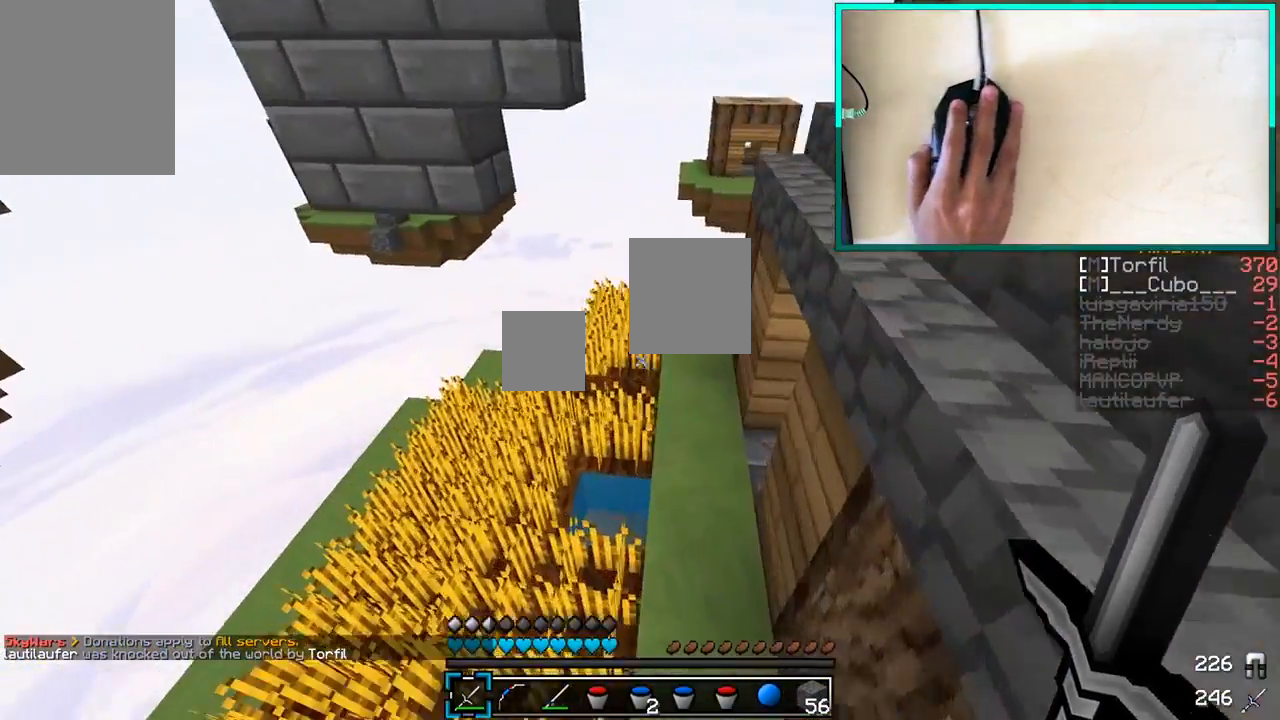
{"keys": ["w"], "mouse": ["right"], "events": [[100, "d", "down"], [350, "d", "up"]]}
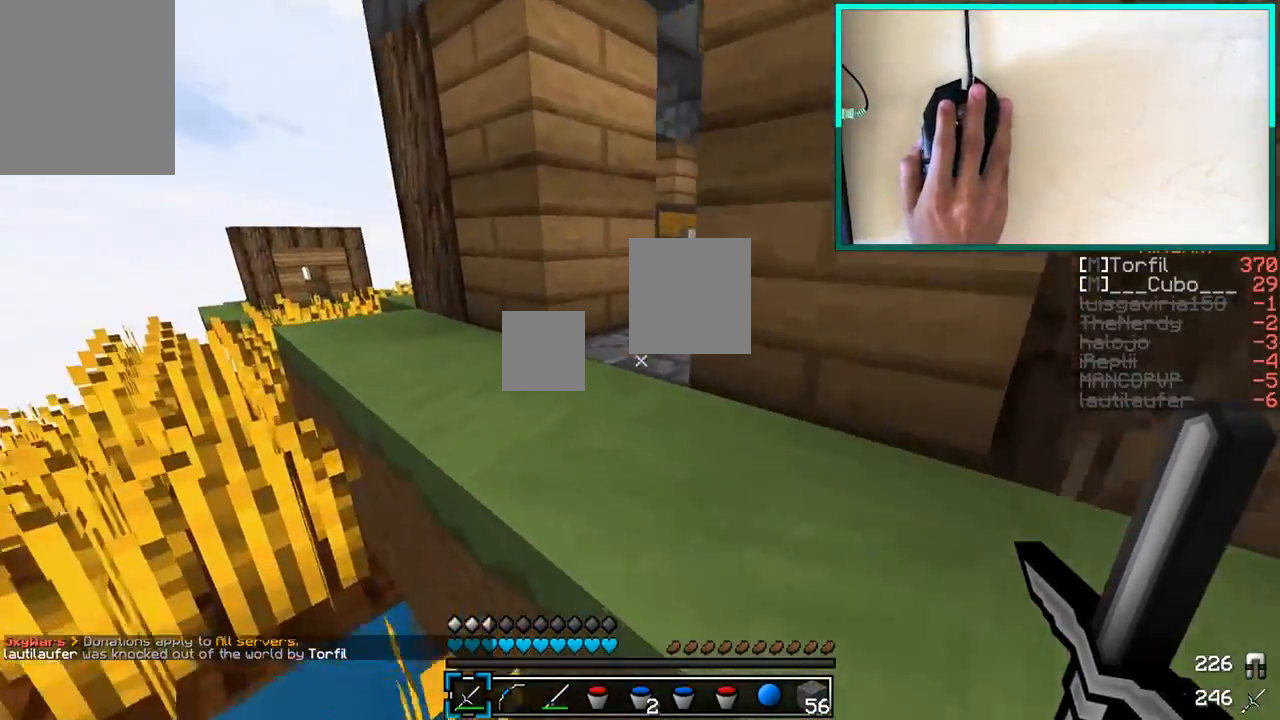
{"keys": ["w"], "mouse": ["right"], "events": [[150, "a", "down"], [350, "a", "up"]]}
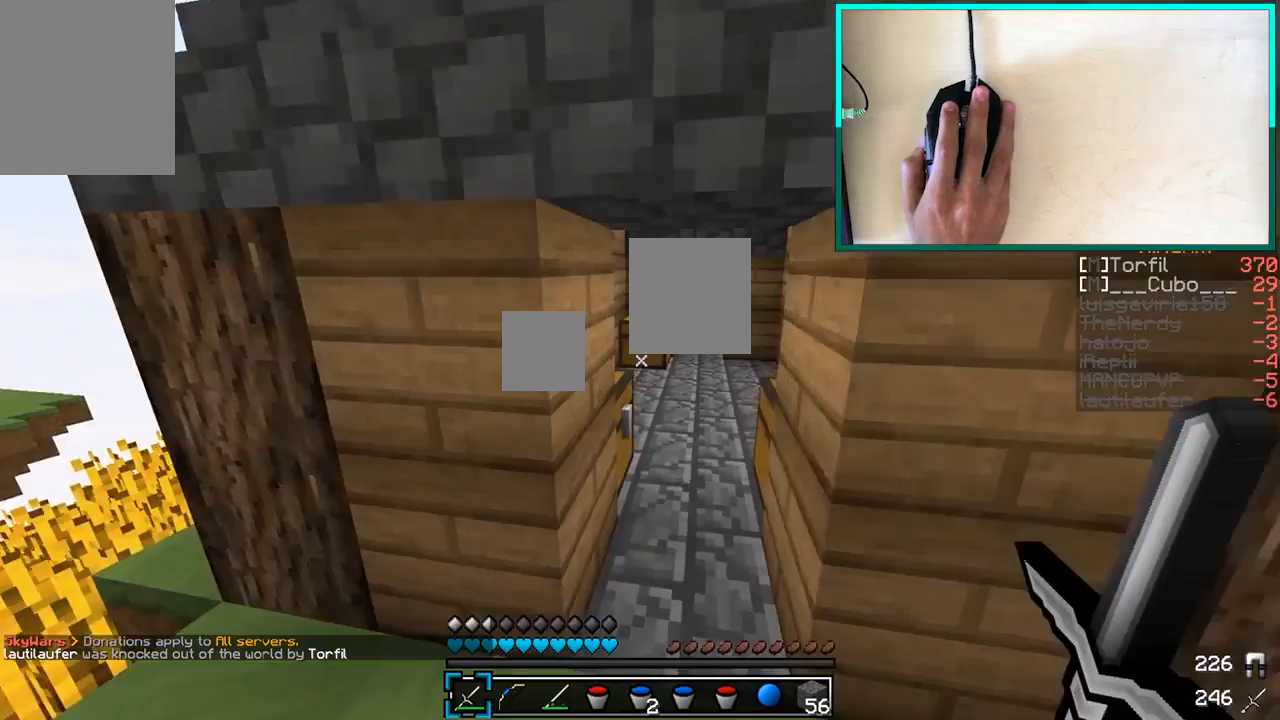
{"keys": ["d", "w"], "mouse": ["right"], "events": [[350, "d", "down"]]}